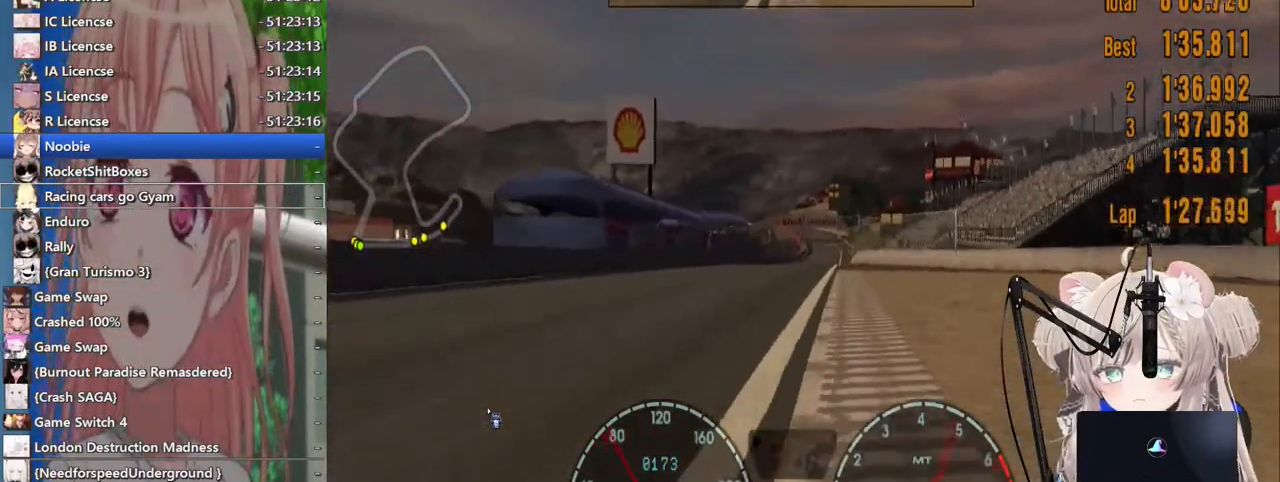
Gameplay with a controller (PlayStation layout); each line is a JSON object with the inputs held at the frame after it (dt_ms = milliseconds from this image to that frame). "events" lists button and stick changes between this image and that frame as [ms after this image, input, new state], when the widget could be followed in between. Not read: L1 R1.
{"dt_ms": 500, "buttons": ["R2"], "left_stick": "center", "right_stick": "center", "events": []}
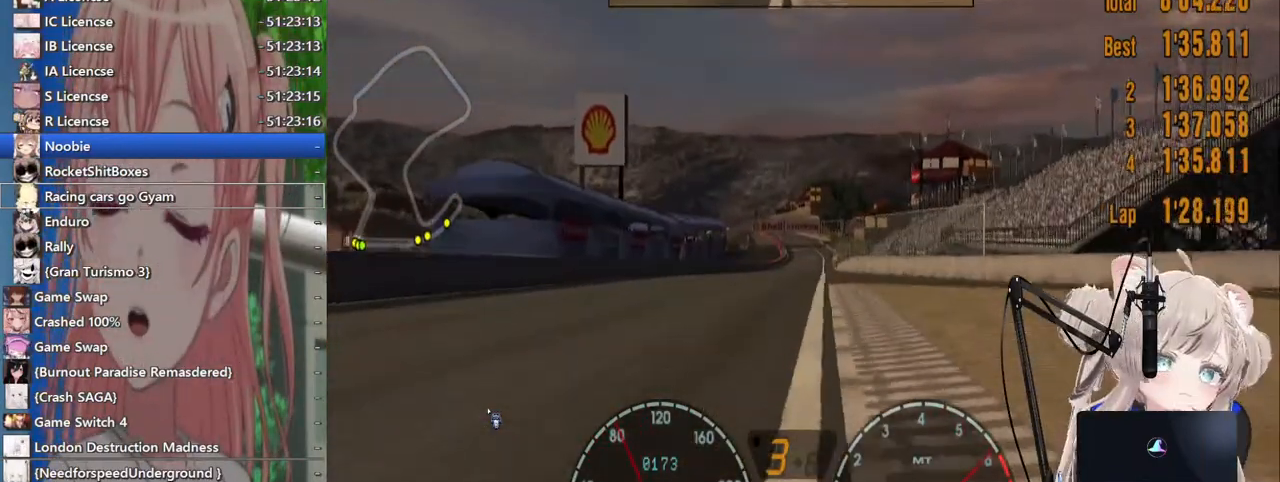
{"dt_ms": 500, "buttons": ["R2"], "left_stick": "center", "right_stick": "center", "events": []}
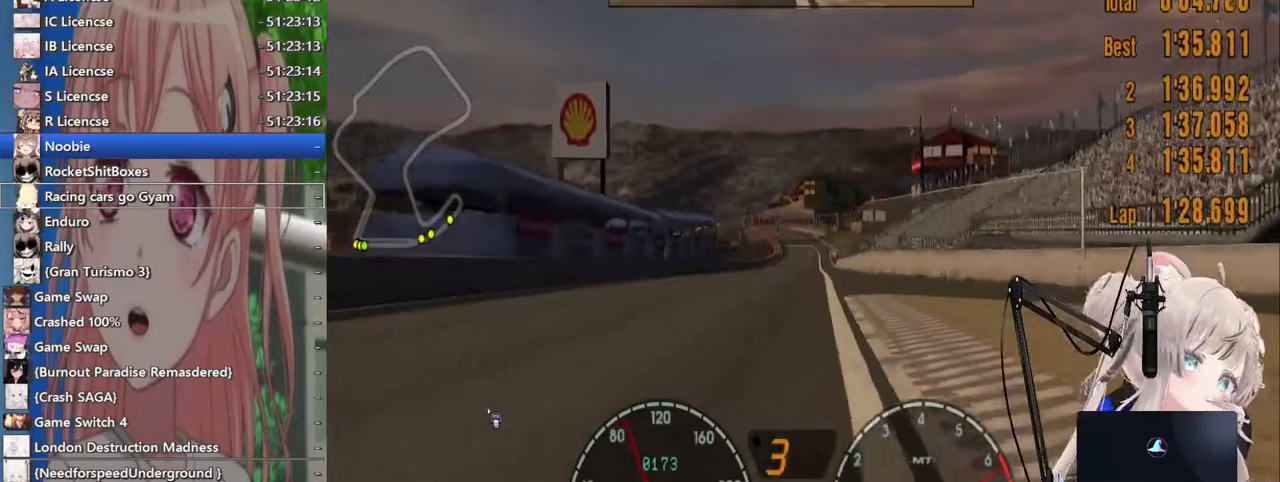
{"dt_ms": 1000, "buttons": ["R2"], "left_stick": "center", "right_stick": "center"}
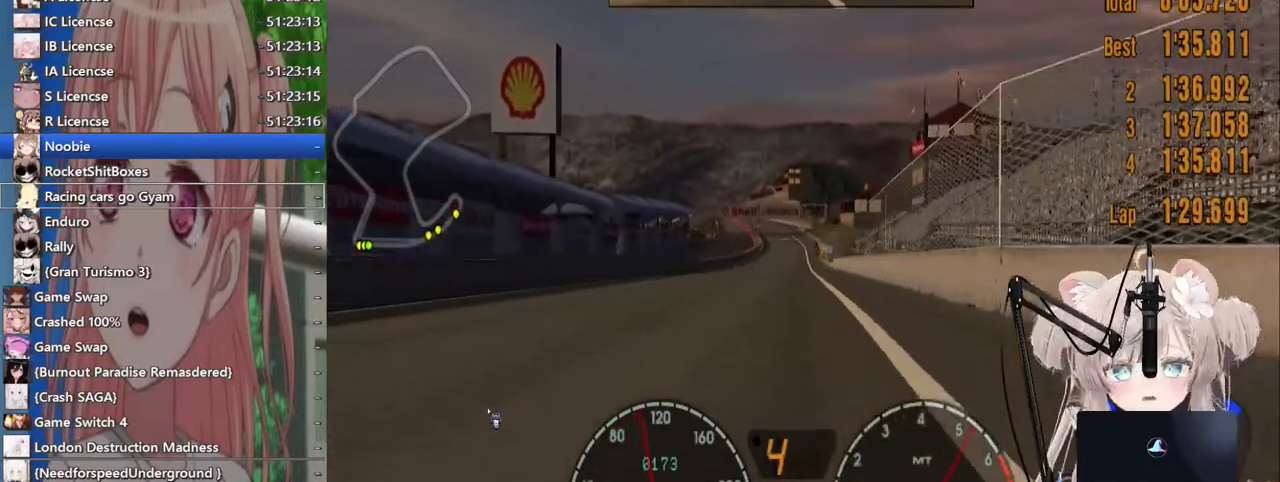
{"dt_ms": 500, "buttons": ["R2"], "left_stick": "center", "right_stick": "center", "events": []}
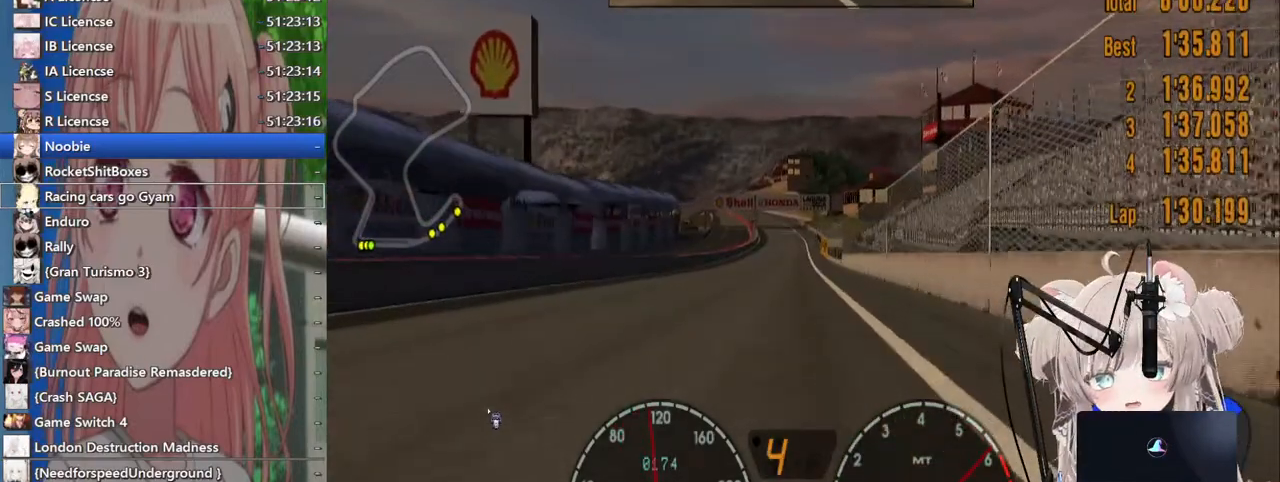
{"dt_ms": 500, "buttons": ["R2"], "left_stick": "center", "right_stick": "center", "events": []}
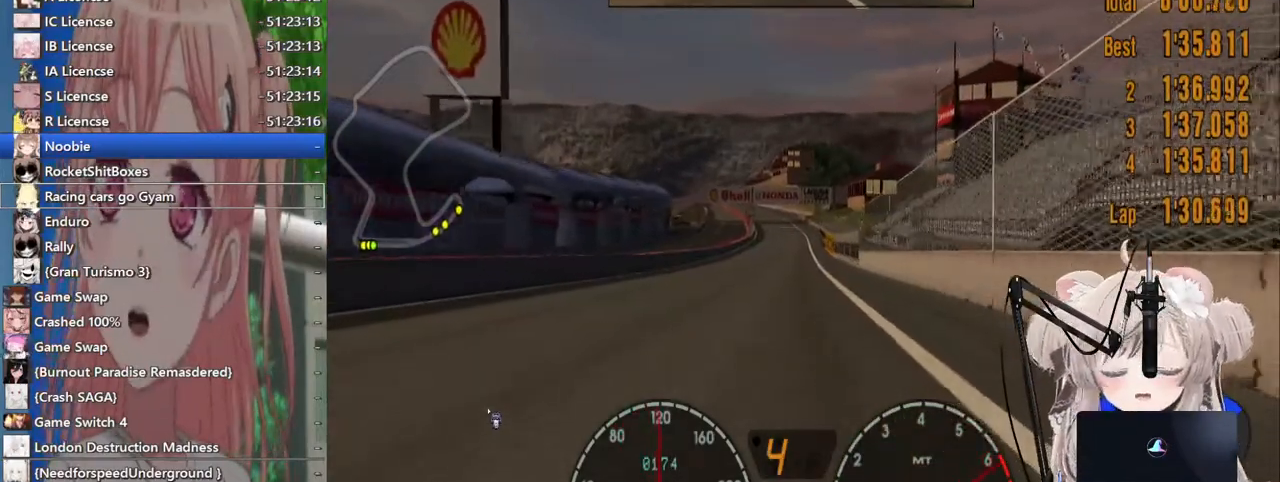
{"dt_ms": 500, "buttons": ["R2"], "left_stick": "center", "right_stick": "center", "events": []}
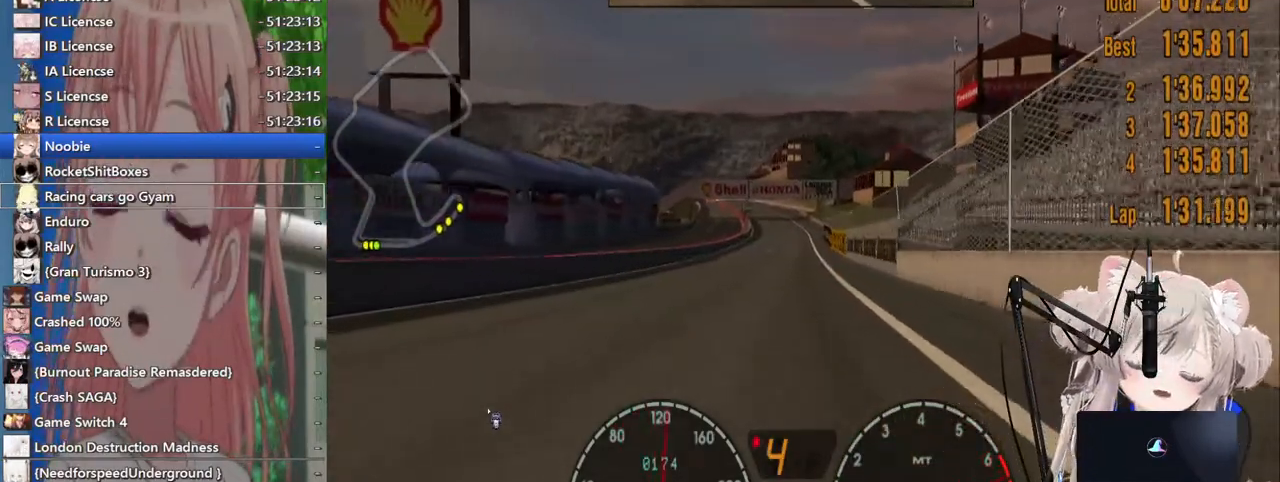
{"dt_ms": 500, "buttons": ["CROSS", "R2"], "left_stick": "center", "right_stick": "center", "events": [[483, "CROSS", "down"]]}
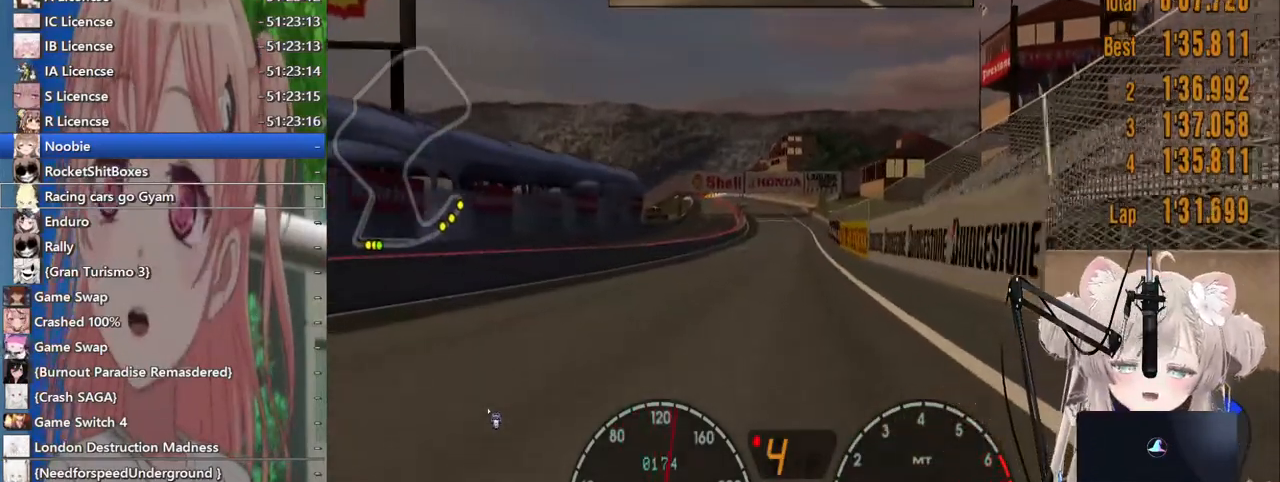
{"dt_ms": 500, "buttons": ["R2"], "left_stick": "center", "right_stick": "center", "events": [[133, "CROSS", "up"]]}
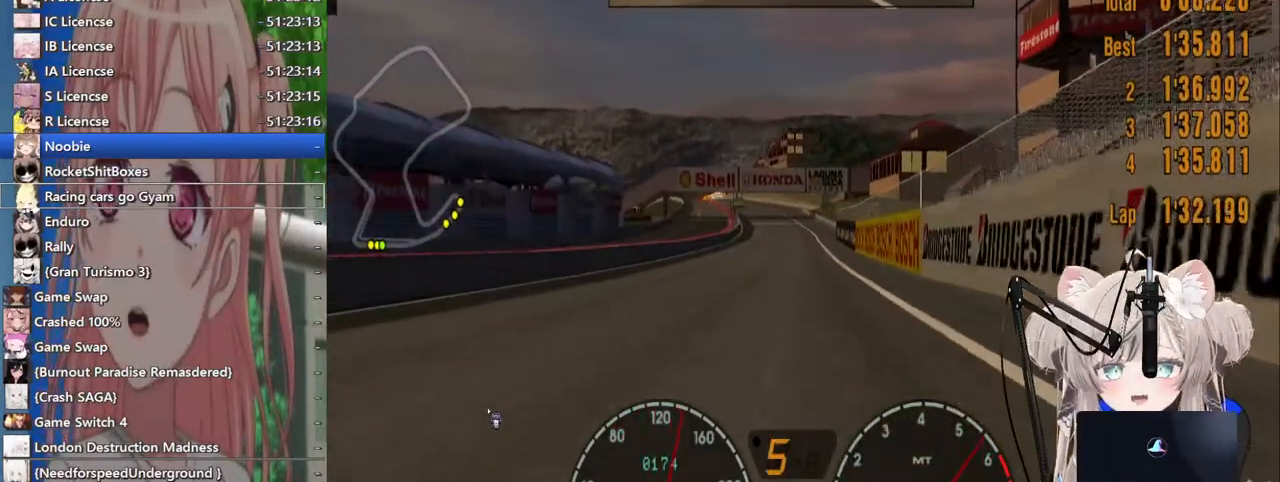
{"dt_ms": 500, "buttons": ["R2"], "left_stick": "center", "right_stick": "center", "events": []}
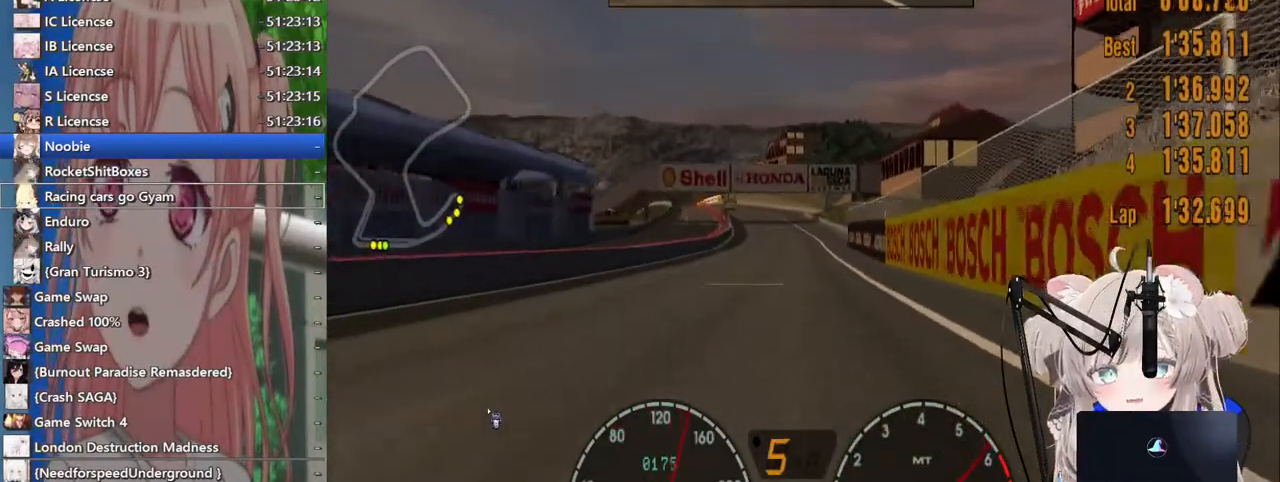
{"dt_ms": 500, "buttons": ["R2"], "left_stick": "center", "right_stick": "center", "events": []}
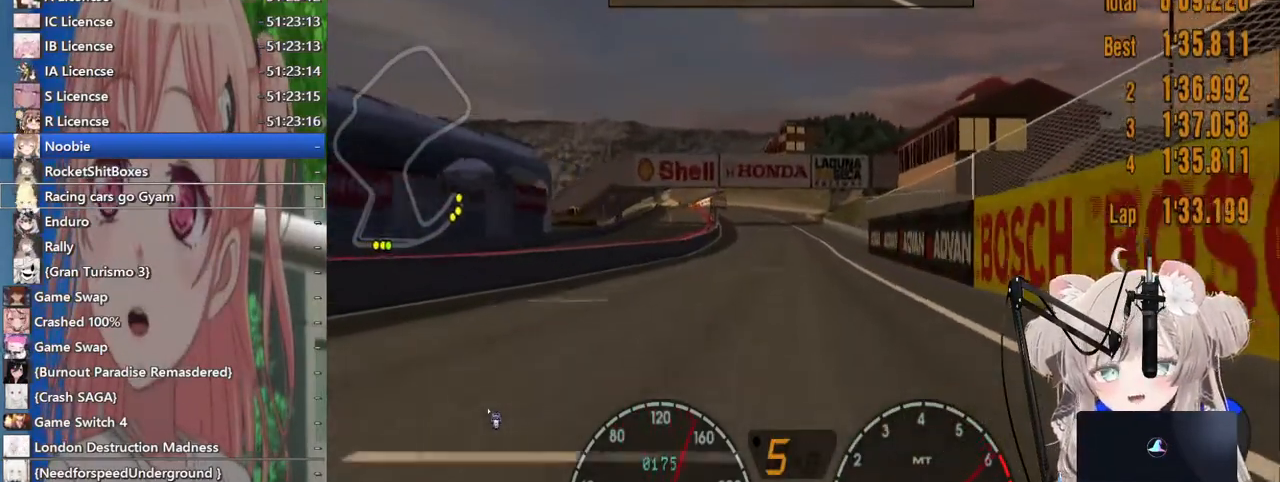
{"dt_ms": 500, "buttons": ["R2"], "left_stick": "center", "right_stick": "center", "events": [[217, "left_stick", "left"], [300, "left_stick", "center"]]}
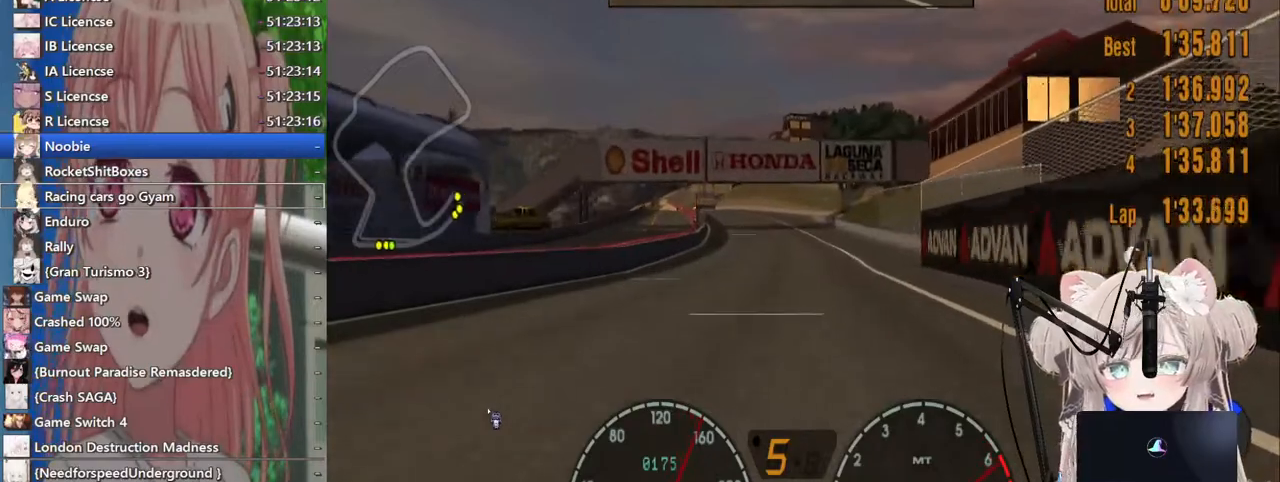
{"dt_ms": 500, "buttons": ["R2"], "left_stick": "center", "right_stick": "center", "events": []}
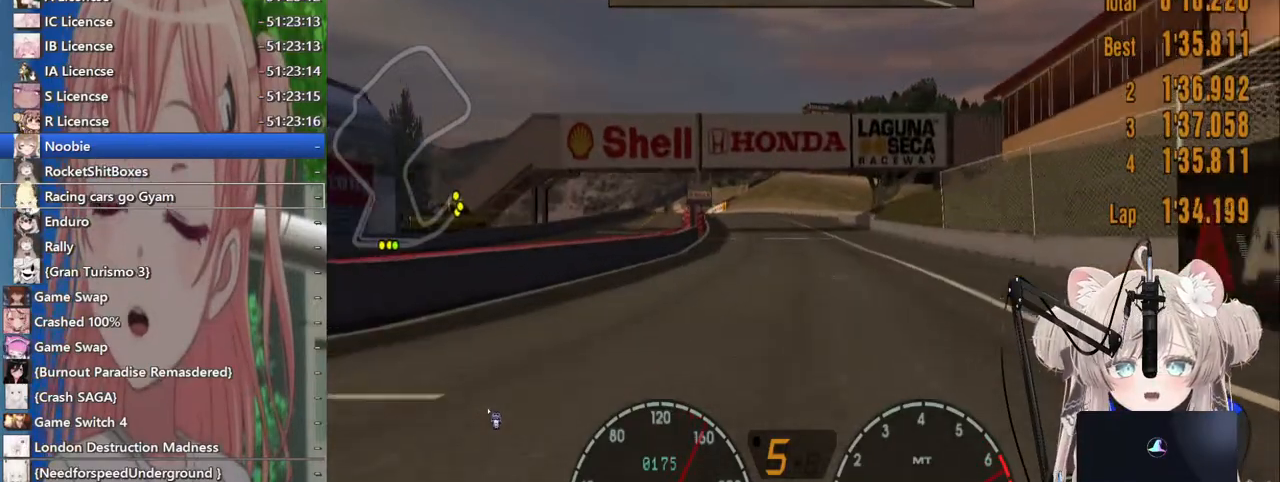
{"dt_ms": 500, "buttons": ["R2"], "left_stick": "center", "right_stick": "center", "events": [[317, "left_stick", "left"], [467, "left_stick", "center"]]}
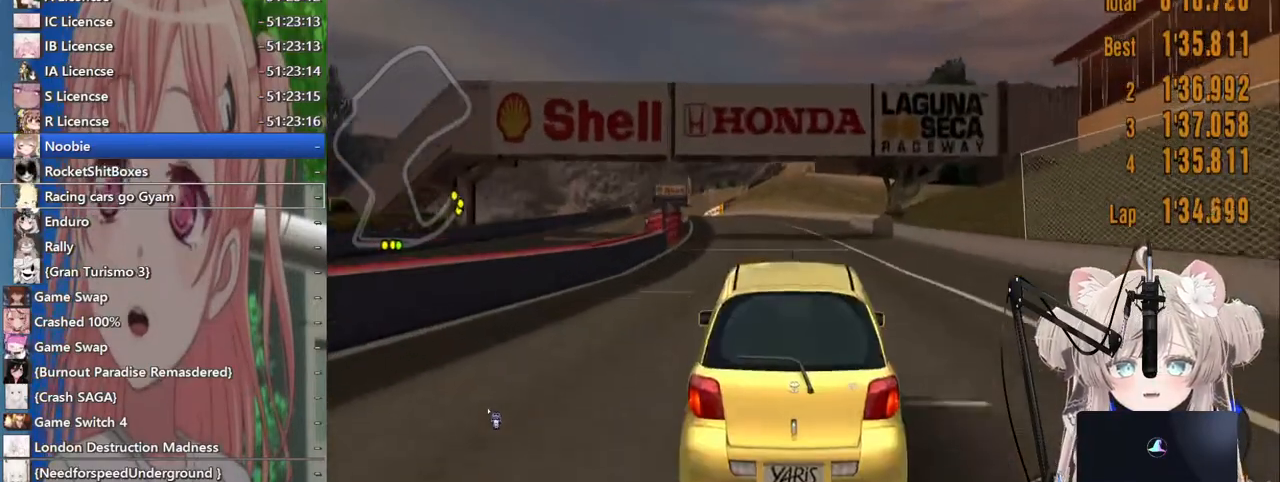
{"dt_ms": 500, "buttons": ["CROSS", "R2"], "left_stick": "center", "right_stick": "center", "events": [[217, "left_stick", "left"], [367, "left_stick", "center"], [467, "CROSS", "down"]]}
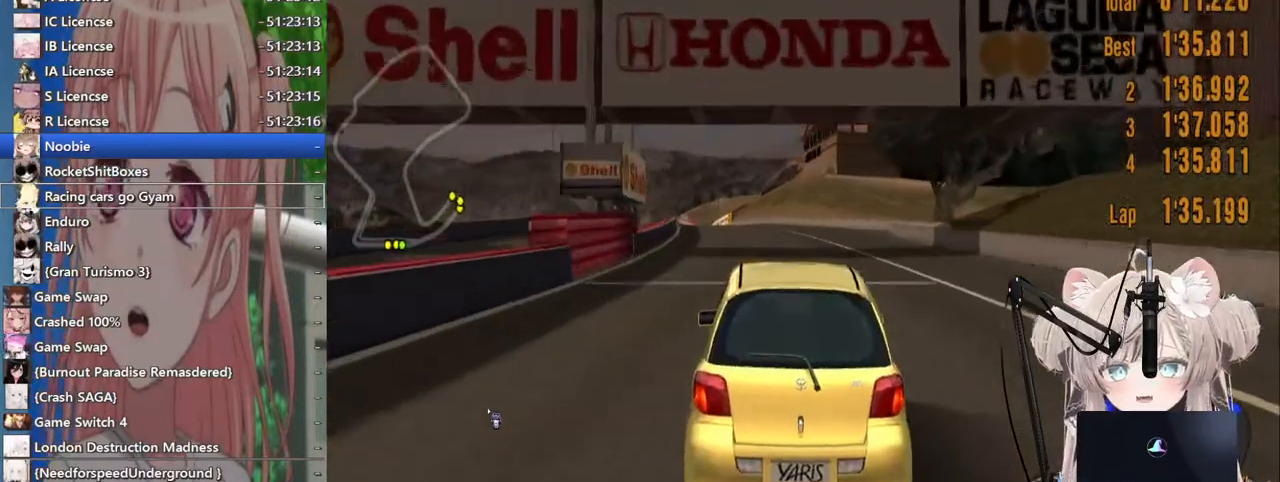
{"dt_ms": 500, "buttons": ["R2"], "left_stick": "center", "right_stick": "center", "events": [[83, "CROSS", "up"]]}
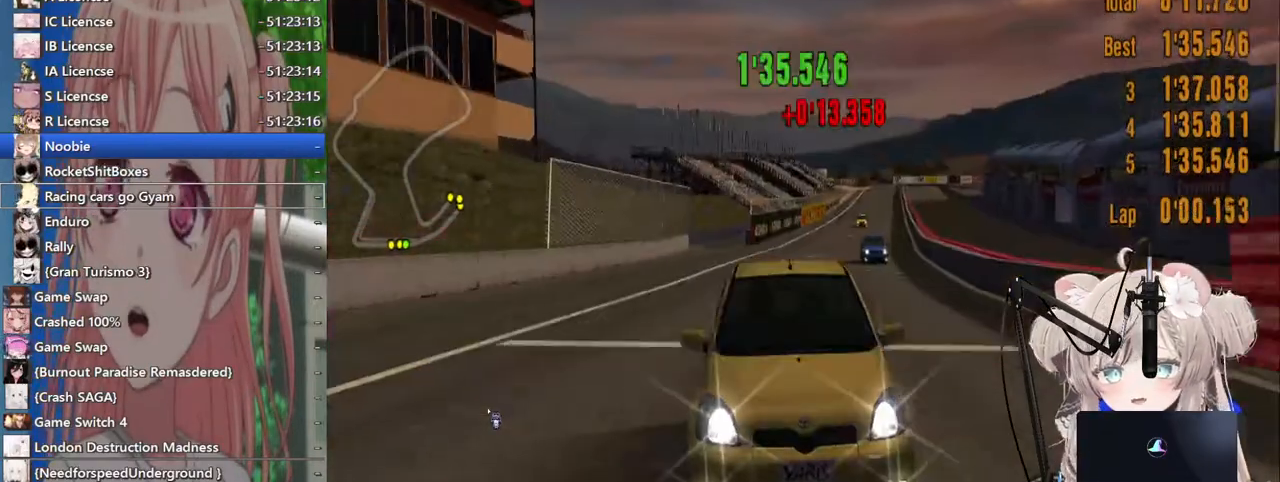
{"dt_ms": 500, "buttons": ["R2"], "left_stick": "center", "right_stick": "center", "events": []}
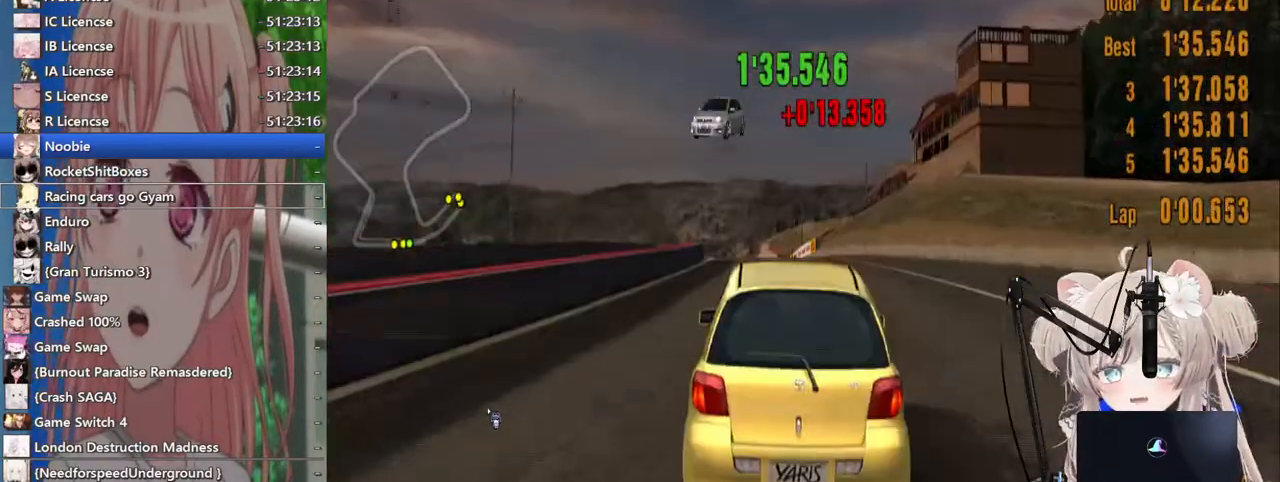
{"dt_ms": 500, "buttons": ["R2"], "left_stick": "center", "right_stick": "center", "events": []}
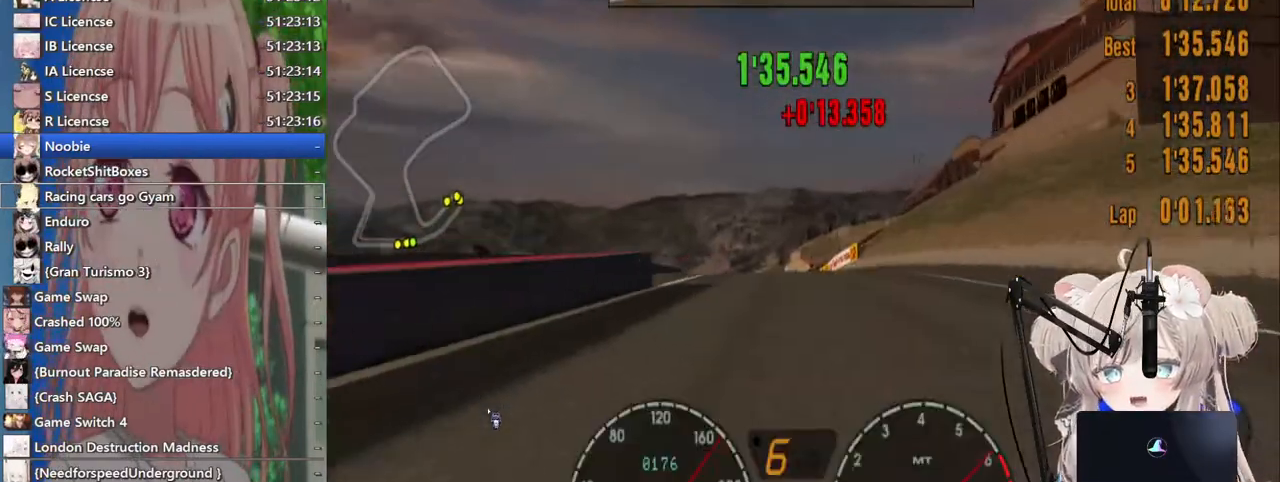
{"dt_ms": 500, "buttons": ["R2"], "left_stick": "left", "right_stick": "center", "events": [[383, "left_stick", "left"]]}
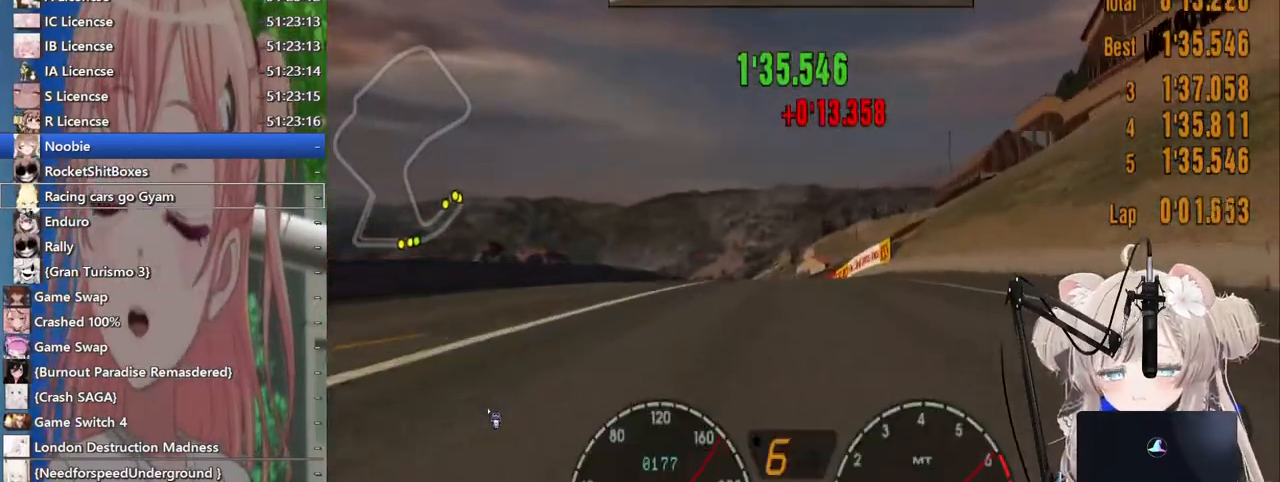
{"dt_ms": 500, "buttons": ["R2"], "left_stick": "center", "right_stick": "center", "events": [[83, "left_stick", "center"]]}
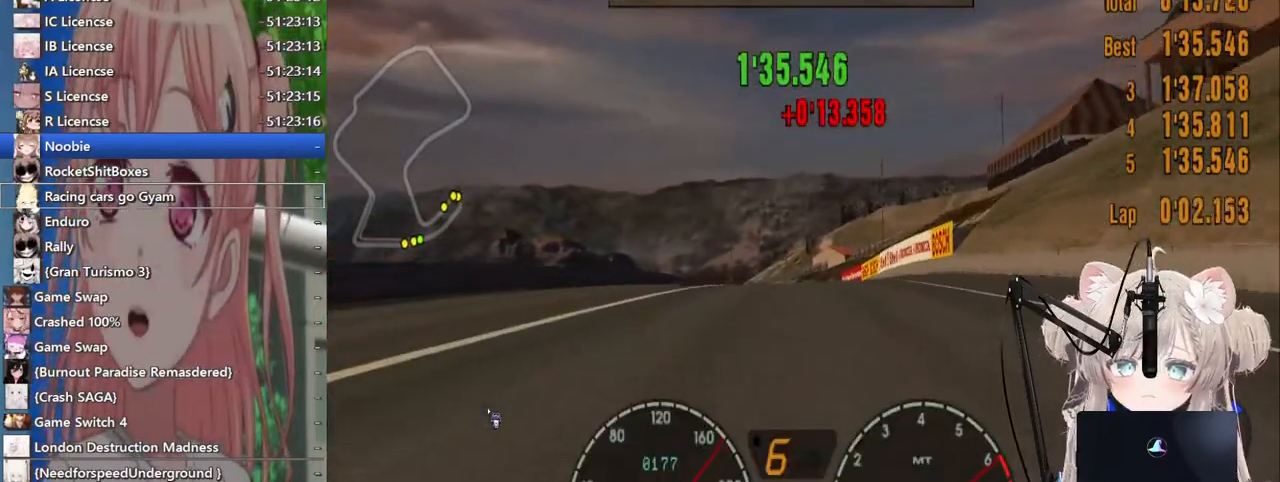
{"dt_ms": 500, "buttons": ["R2"], "left_stick": "center", "right_stick": "center", "events": []}
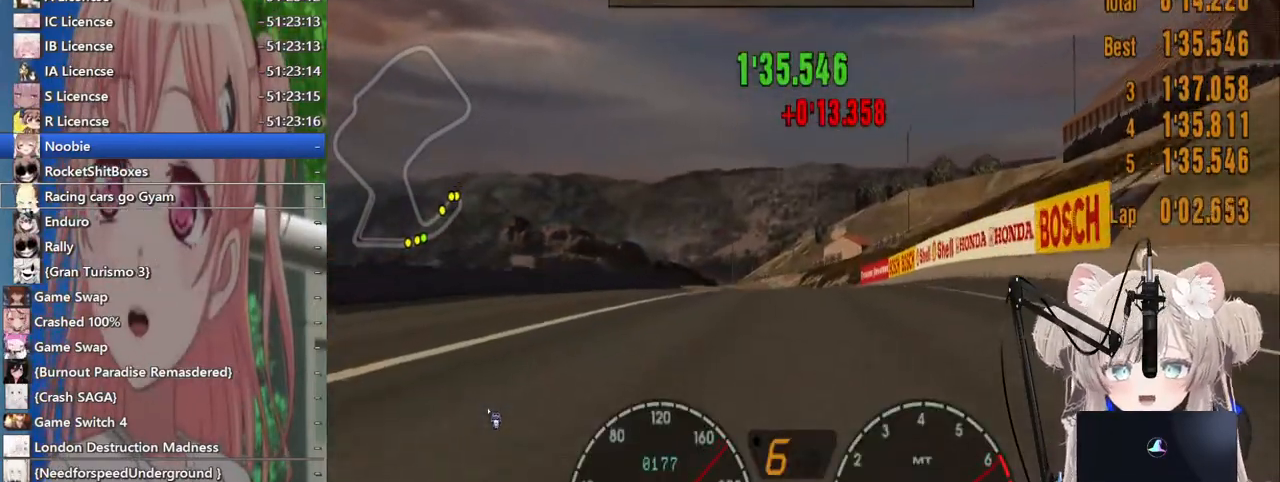
{"dt_ms": 500, "buttons": ["R2"], "left_stick": "up-left", "right_stick": "center", "events": [[100, "left_stick", "left"], [333, "left_stick", "up-left"]]}
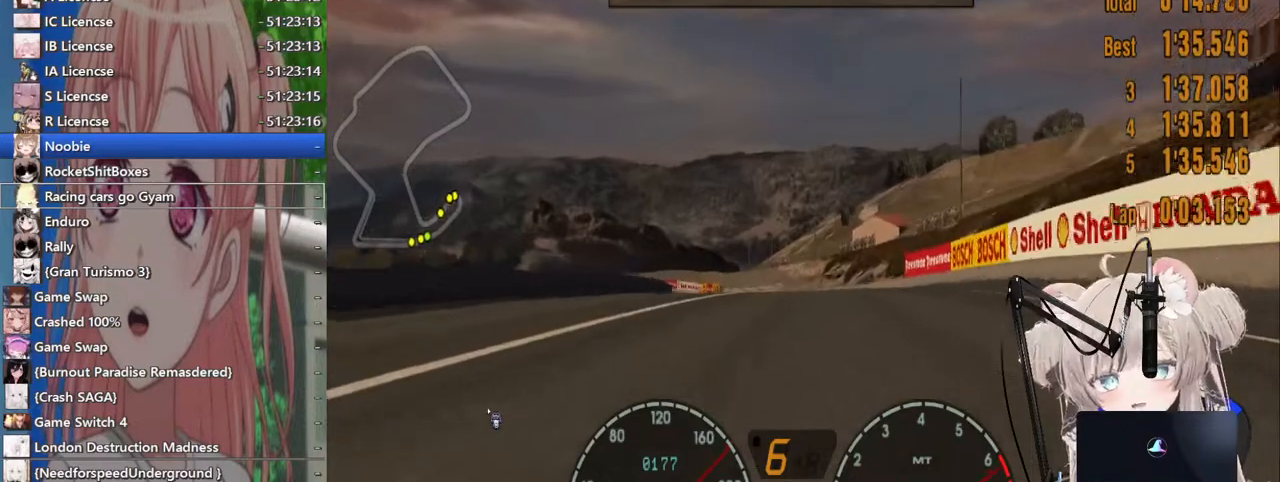
{"dt_ms": 500, "buttons": ["R2"], "left_stick": "up-left", "right_stick": "center", "events": []}
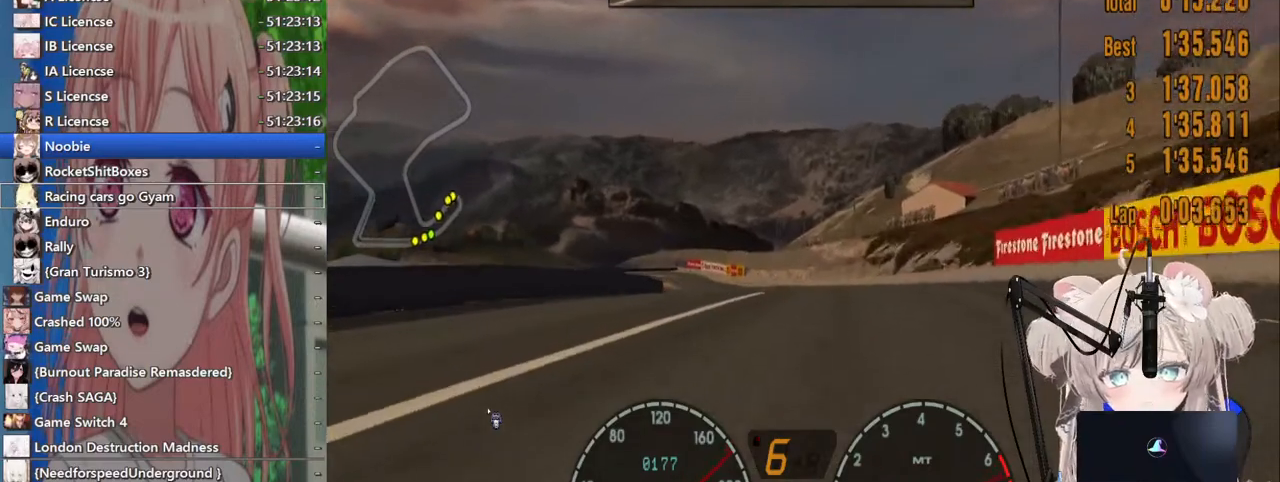
{"dt_ms": 500, "buttons": ["R2"], "left_stick": "left", "right_stick": "center", "events": [[67, "left_stick", "left"]]}
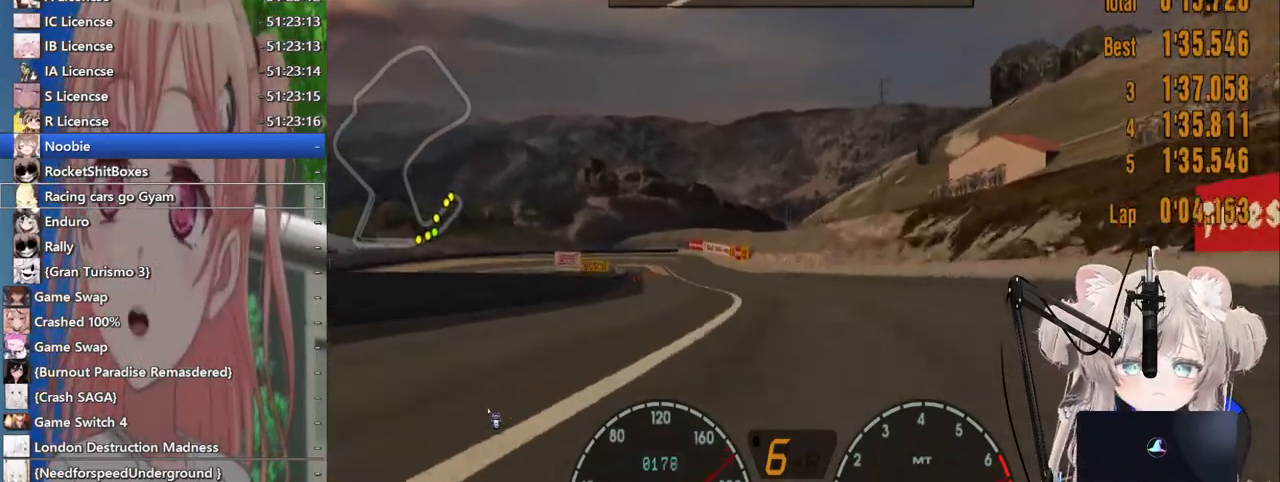
{"dt_ms": 500, "buttons": ["R2"], "left_stick": "left", "right_stick": "center", "events": [[300, "CROSS", "down"], [433, "CROSS", "up"]]}
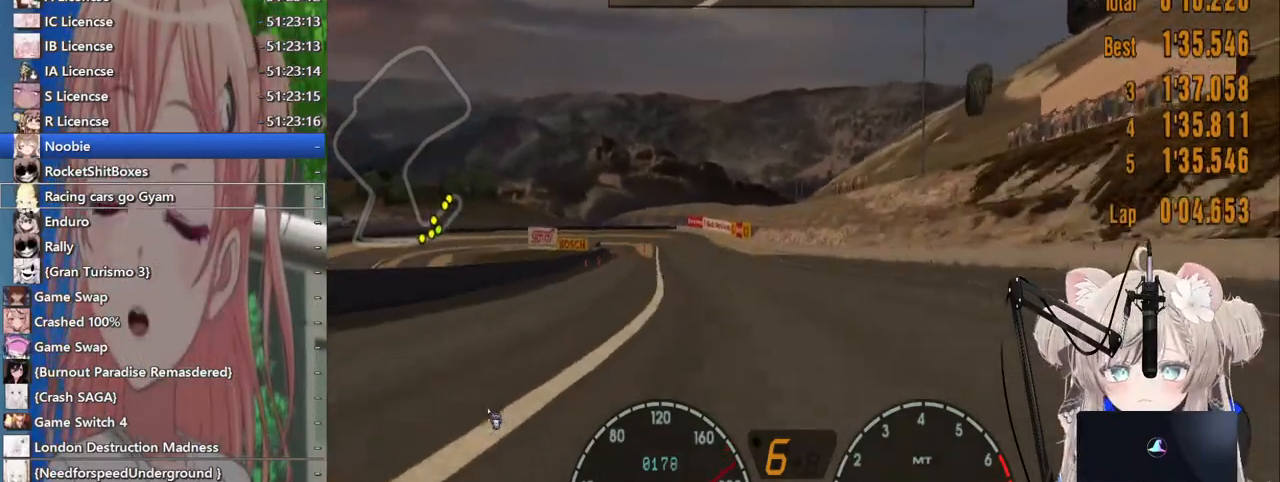
{"dt_ms": 500, "buttons": ["R2"], "left_stick": "left", "right_stick": "center", "events": []}
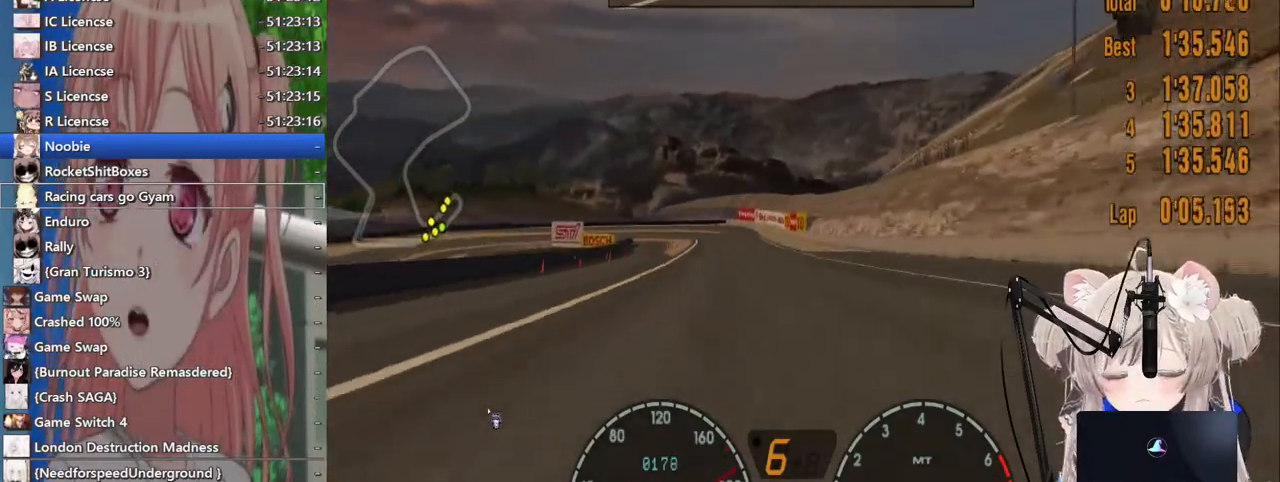
{"dt_ms": 500, "buttons": ["R2"], "left_stick": "center", "right_stick": "center", "events": [[217, "CROSS", "down"], [350, "left_stick", "center"], [367, "CROSS", "up"]]}
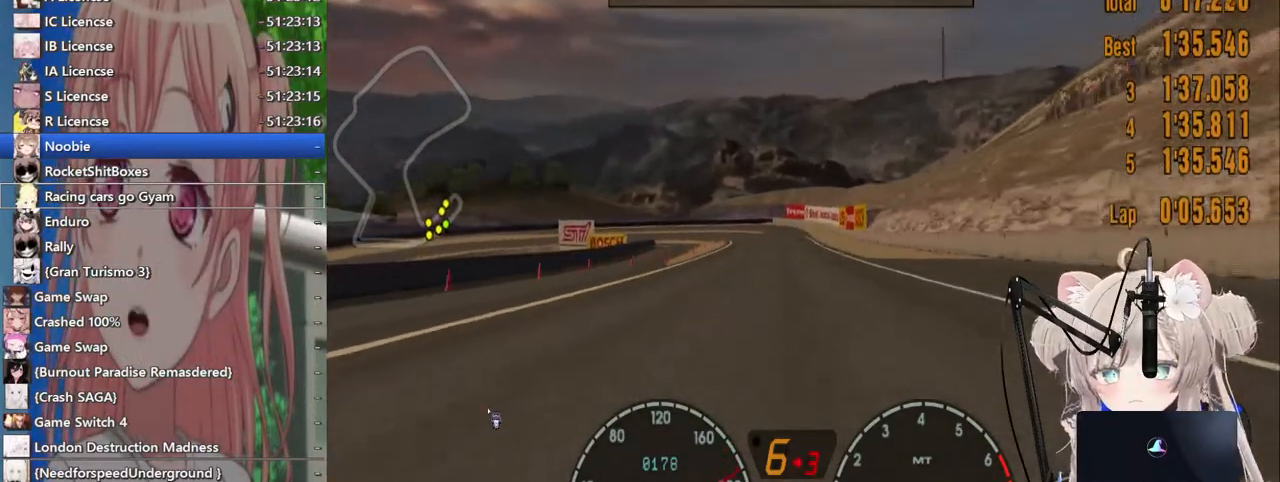
{"dt_ms": 500, "buttons": ["R2"], "left_stick": "center", "right_stick": "center", "events": []}
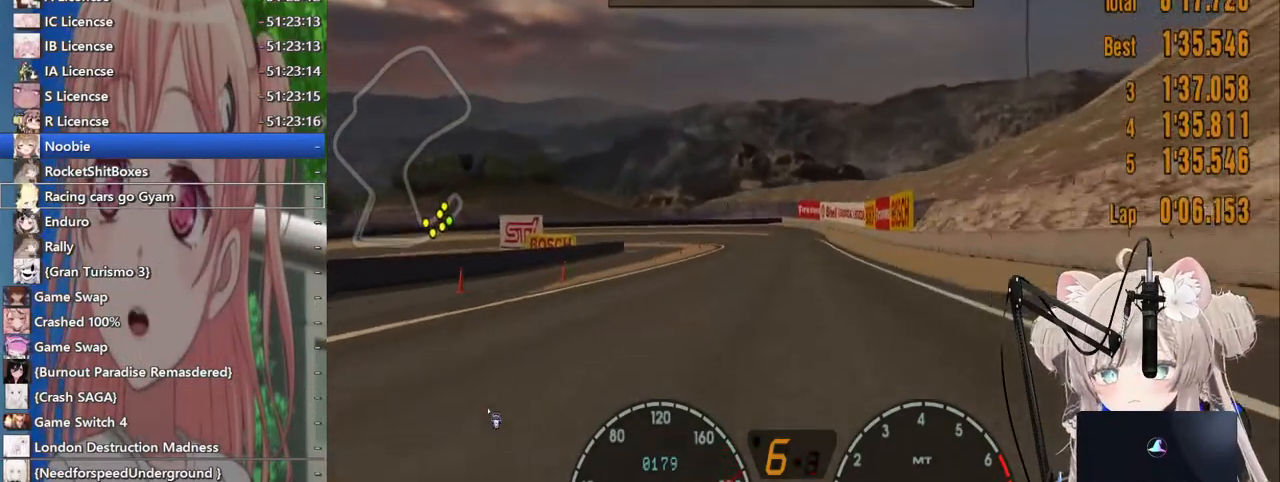
{"dt_ms": 500, "buttons": ["L2"], "left_stick": "center", "right_stick": "center", "events": [[83, "left_stick", "left"], [200, "left_stick", "center"], [233, "L2", "down"], [267, "R2", "up"]]}
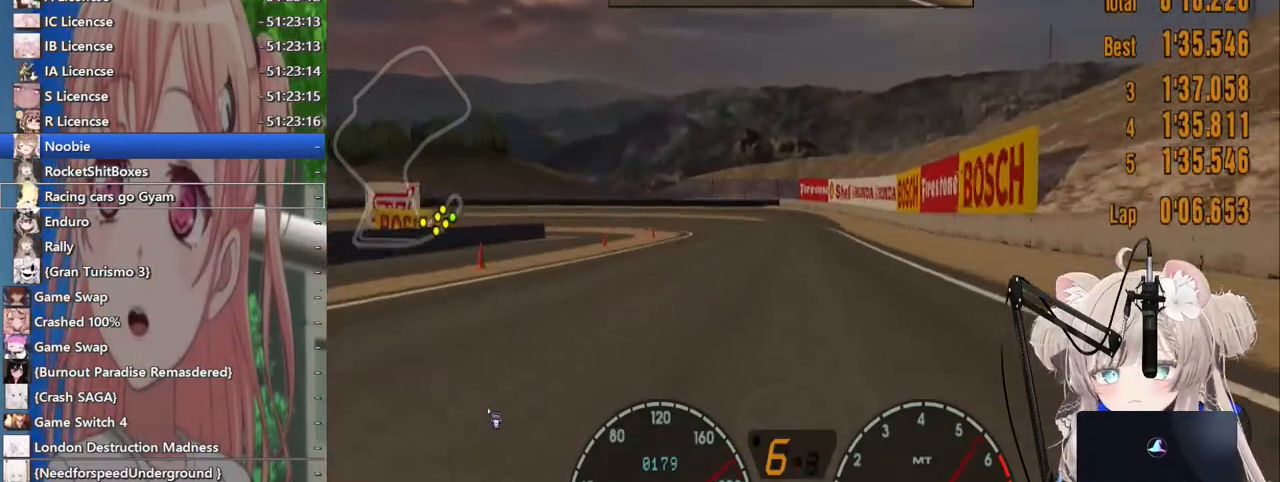
{"dt_ms": 500, "buttons": ["L2"], "left_stick": "left", "right_stick": "center", "events": [[33, "SQUARE", "down"], [183, "SQUARE", "up"], [200, "L2", "up"], [267, "left_stick", "left"], [433, "L2", "down"]]}
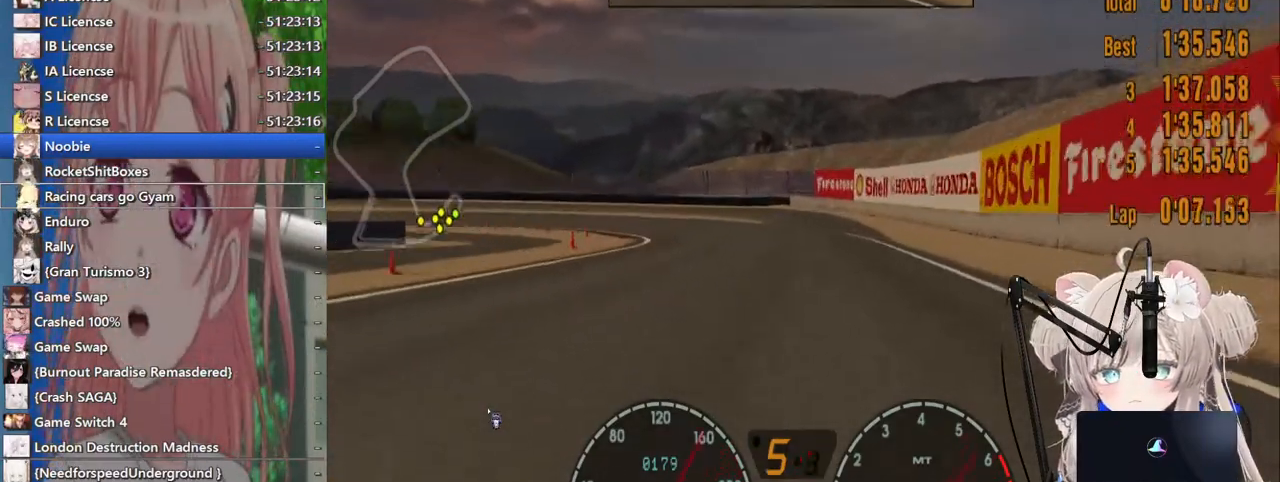
{"dt_ms": 500, "buttons": [], "left_stick": "left", "right_stick": "center", "events": [[200, "SQUARE", "down"], [333, "SQUARE", "up"], [400, "L2", "up"]]}
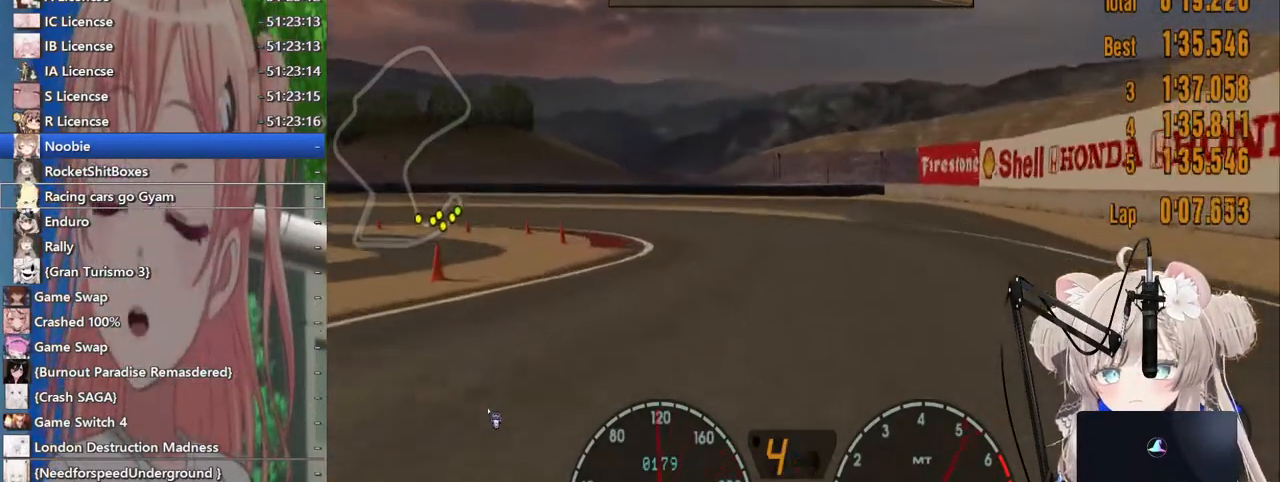
{"dt_ms": 500, "buttons": [], "left_stick": "left", "right_stick": "center", "events": [[83, "SQUARE", "down"], [167, "L2", "down"], [200, "SQUARE", "up"], [317, "L2", "up"]]}